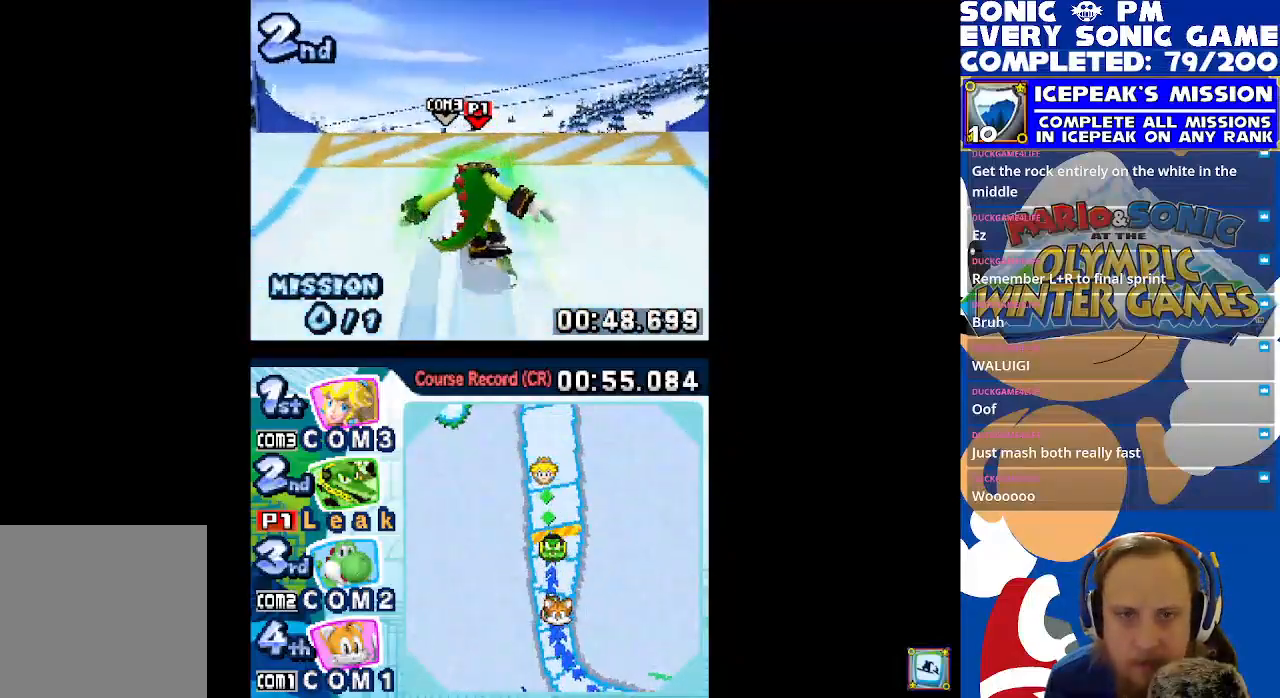
Gameplay with a controller (Xbox layout); each line is a JSON object with the inputs held at the frame after it. "events" lists button and stick changes between this image and that frame as [ms after this image, input, new state], when the widget could be followed in between. Not read: right_stick.
{"buttons": ["A", "X"], "left_stick": "center", "events": [[67, "DPAD_LEFT", "up"], [150, "A", "down"]]}
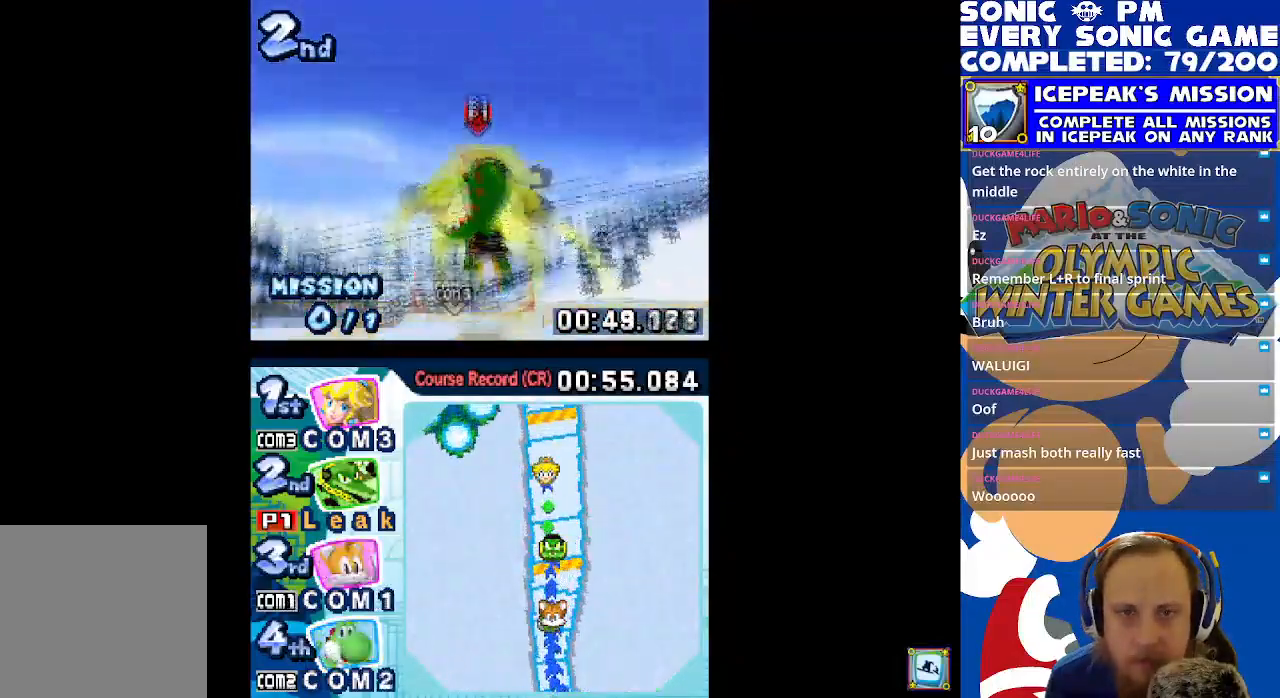
{"buttons": ["X"], "left_stick": "center", "events": [[250, "DPAD_LEFT", "down"], [367, "A", "up"], [417, "DPAD_LEFT", "up"]]}
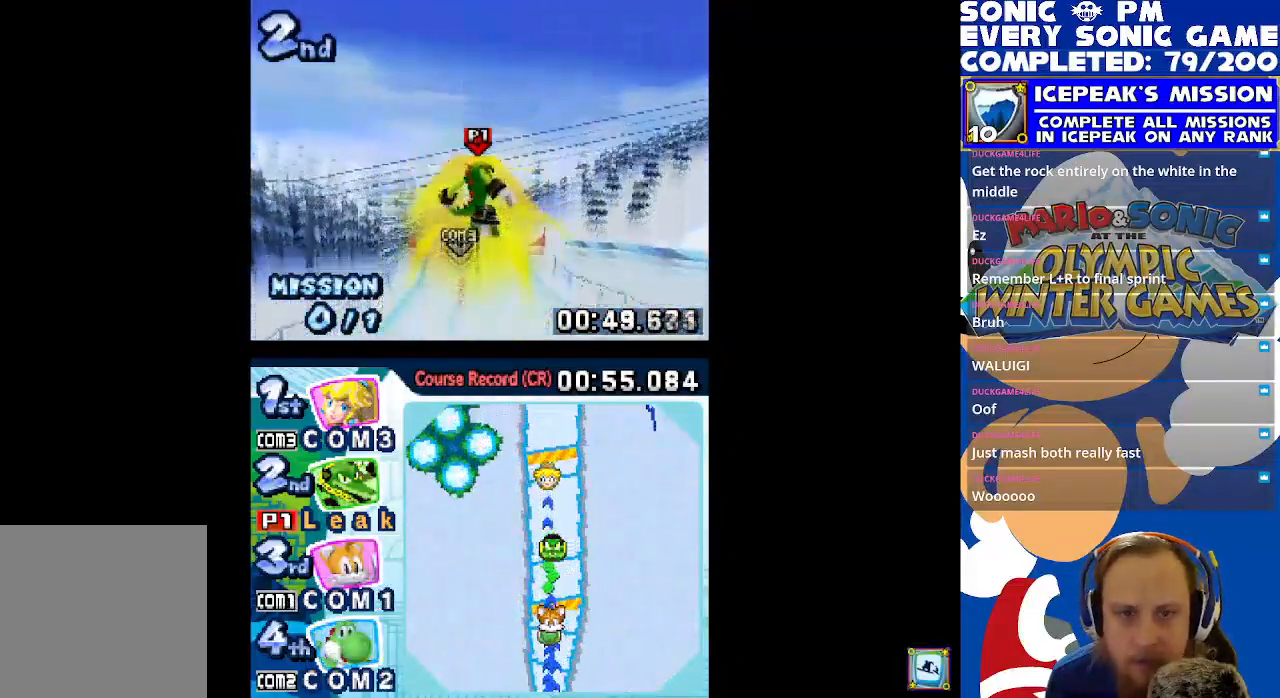
{"buttons": ["X"], "left_stick": "center", "events": [[333, "DPAD_LEFT", "down"], [467, "DPAD_LEFT", "up"]]}
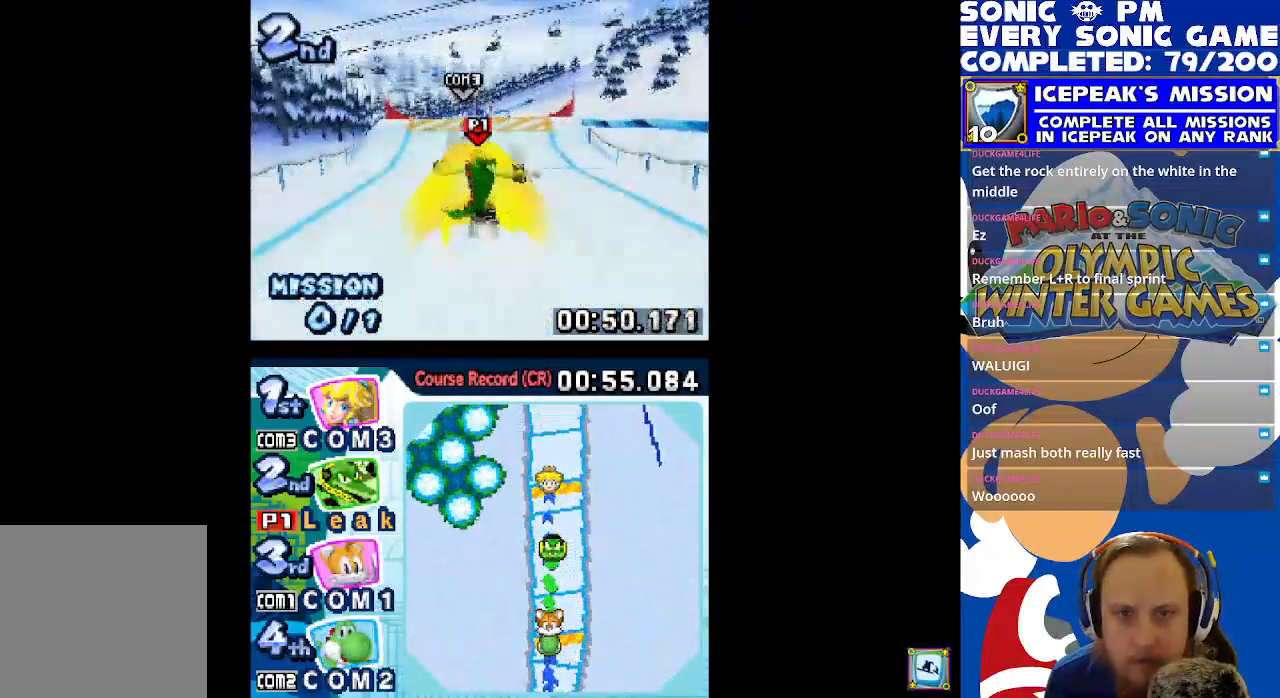
{"buttons": ["X"], "left_stick": "center", "events": [[300, "DPAD_RIGHT", "down"], [417, "DPAD_RIGHT", "up"]]}
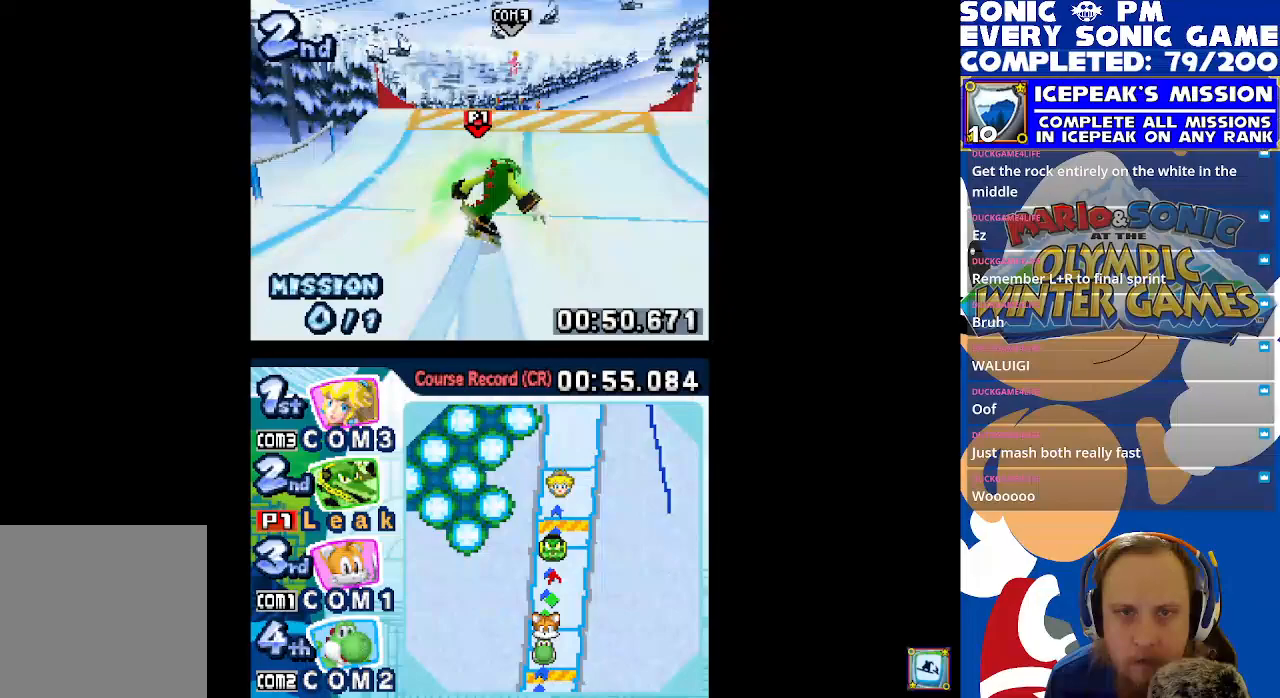
{"buttons": ["A", "X"], "left_stick": "center", "events": [[250, "DPAD_RIGHT", "down"], [350, "DPAD_RIGHT", "up"], [433, "A", "down"]]}
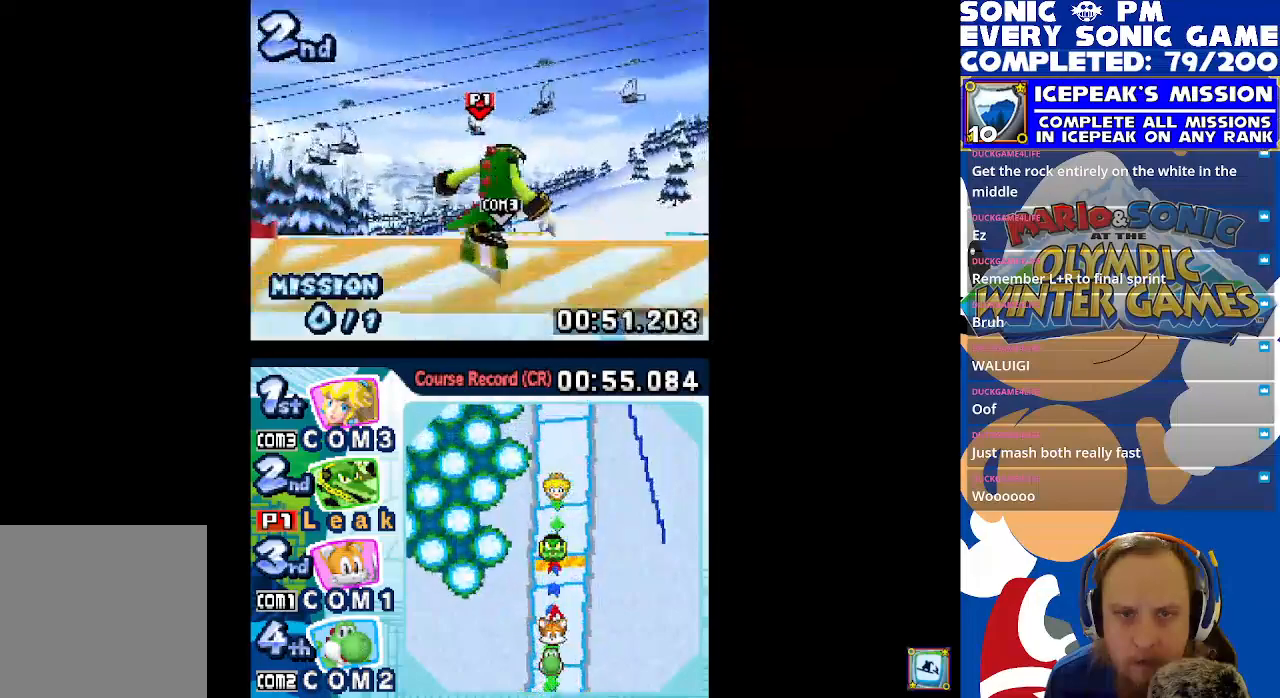
{"buttons": ["A", "X"], "left_stick": "center", "events": []}
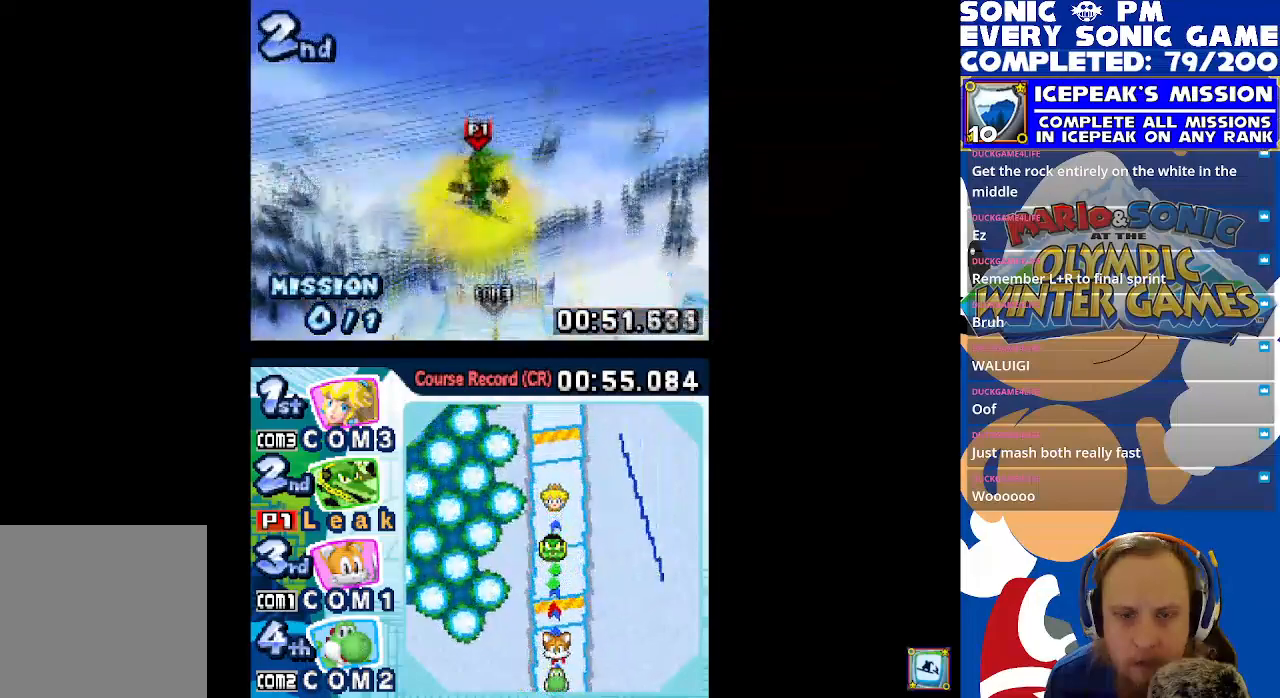
{"buttons": ["X", "DPAD_RIGHT"], "left_stick": "center", "events": [[33, "A", "up"], [500, "DPAD_RIGHT", "down"]]}
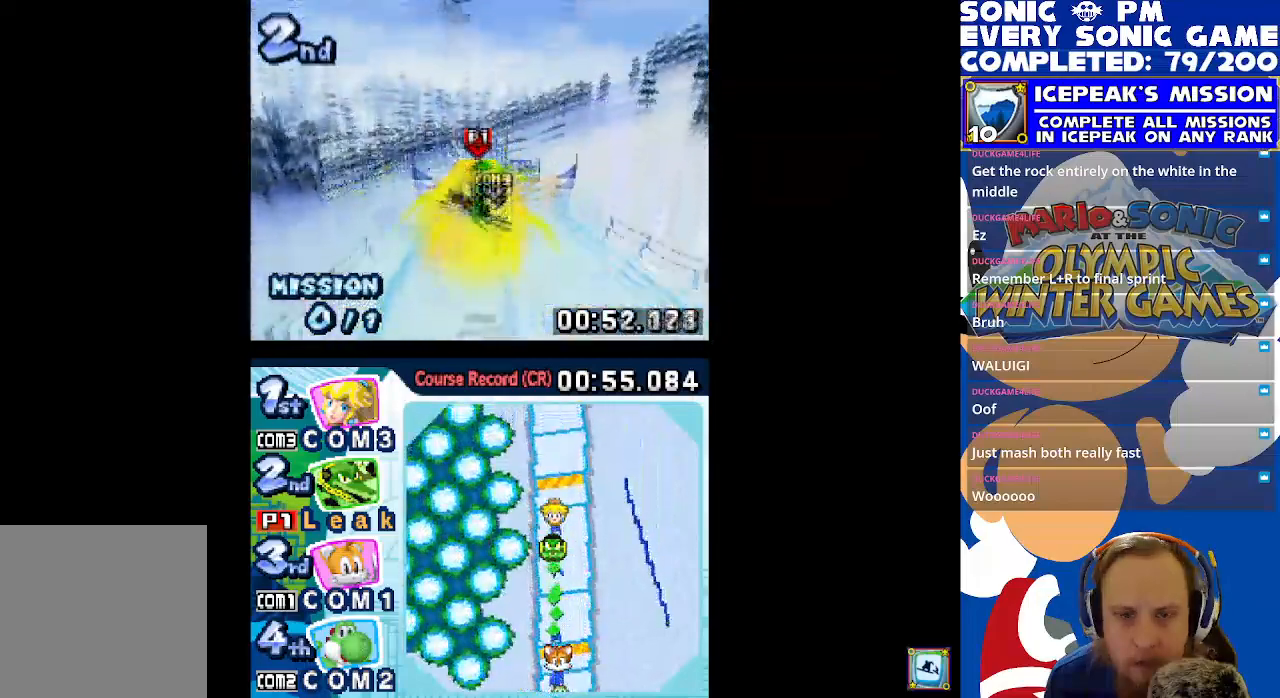
{"buttons": ["X"], "left_stick": "center", "events": [[267, "DPAD_RIGHT", "up"]]}
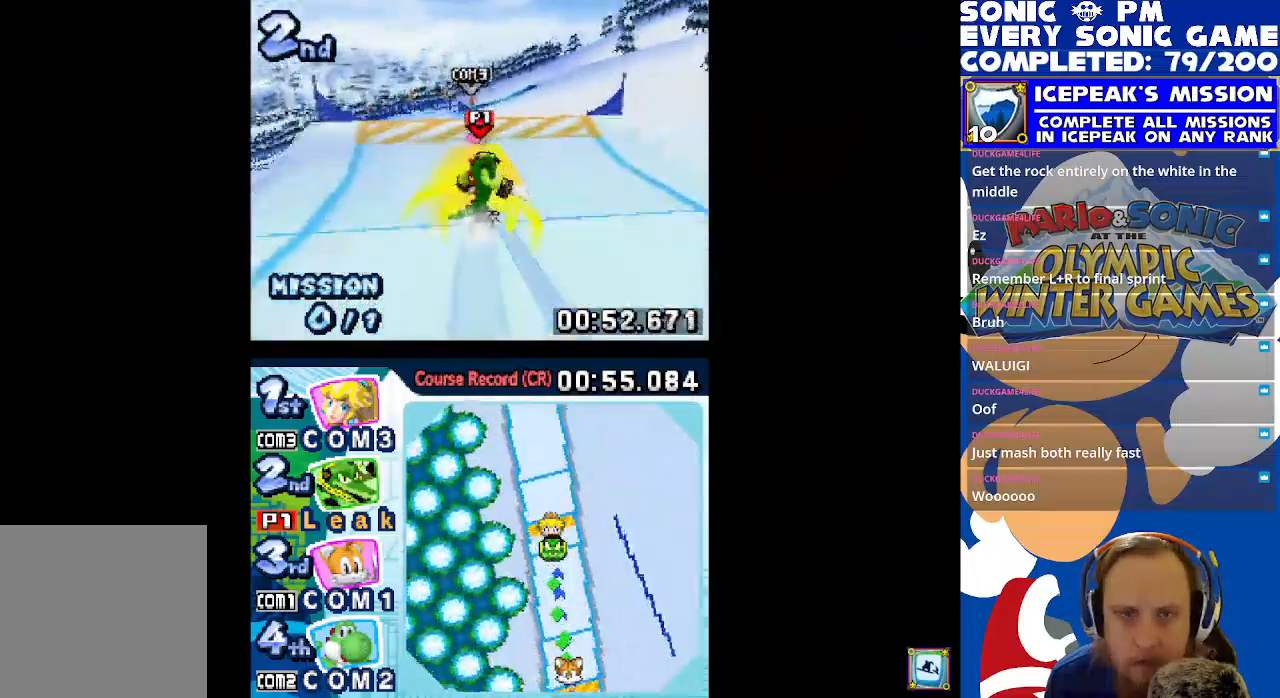
{"buttons": ["A", "X", "DPAD_LEFT"], "left_stick": "center", "events": [[117, "DPAD_LEFT", "down"], [433, "A", "down"]]}